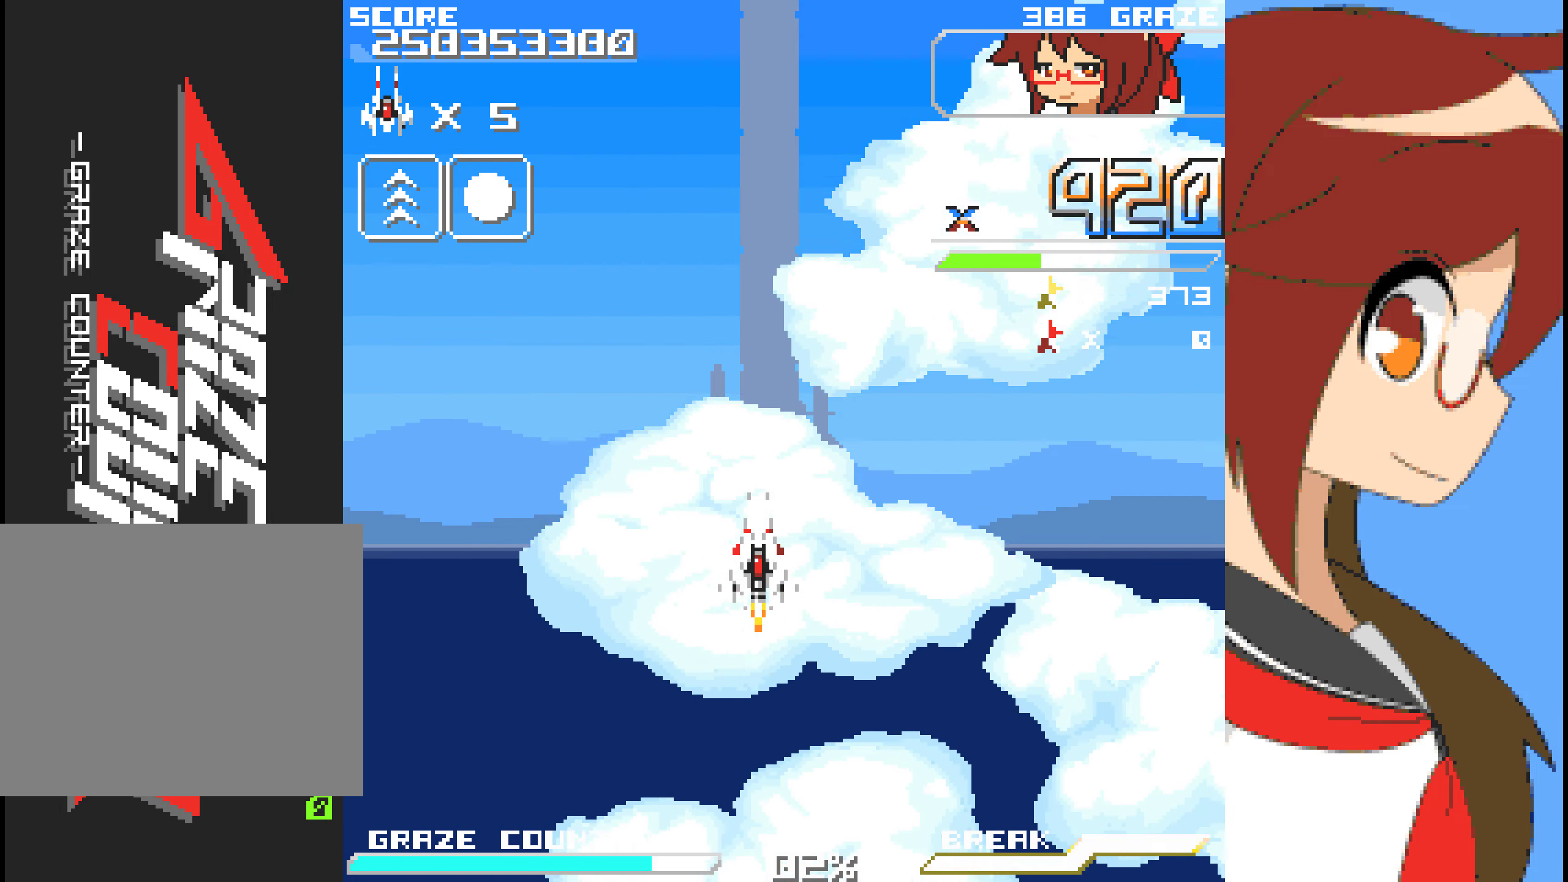
Gameplay with a controller (Xbox layout); each line is a JSON object with the inputs held at the frame after it. "events" lists button and stick changes between this image and that frame as [ms after this image, input, new state], when the widget could be followed in between. Not read: L2 L3 R2 R3 right_stick.
{"buttons": [], "left_stick": "center", "events": []}
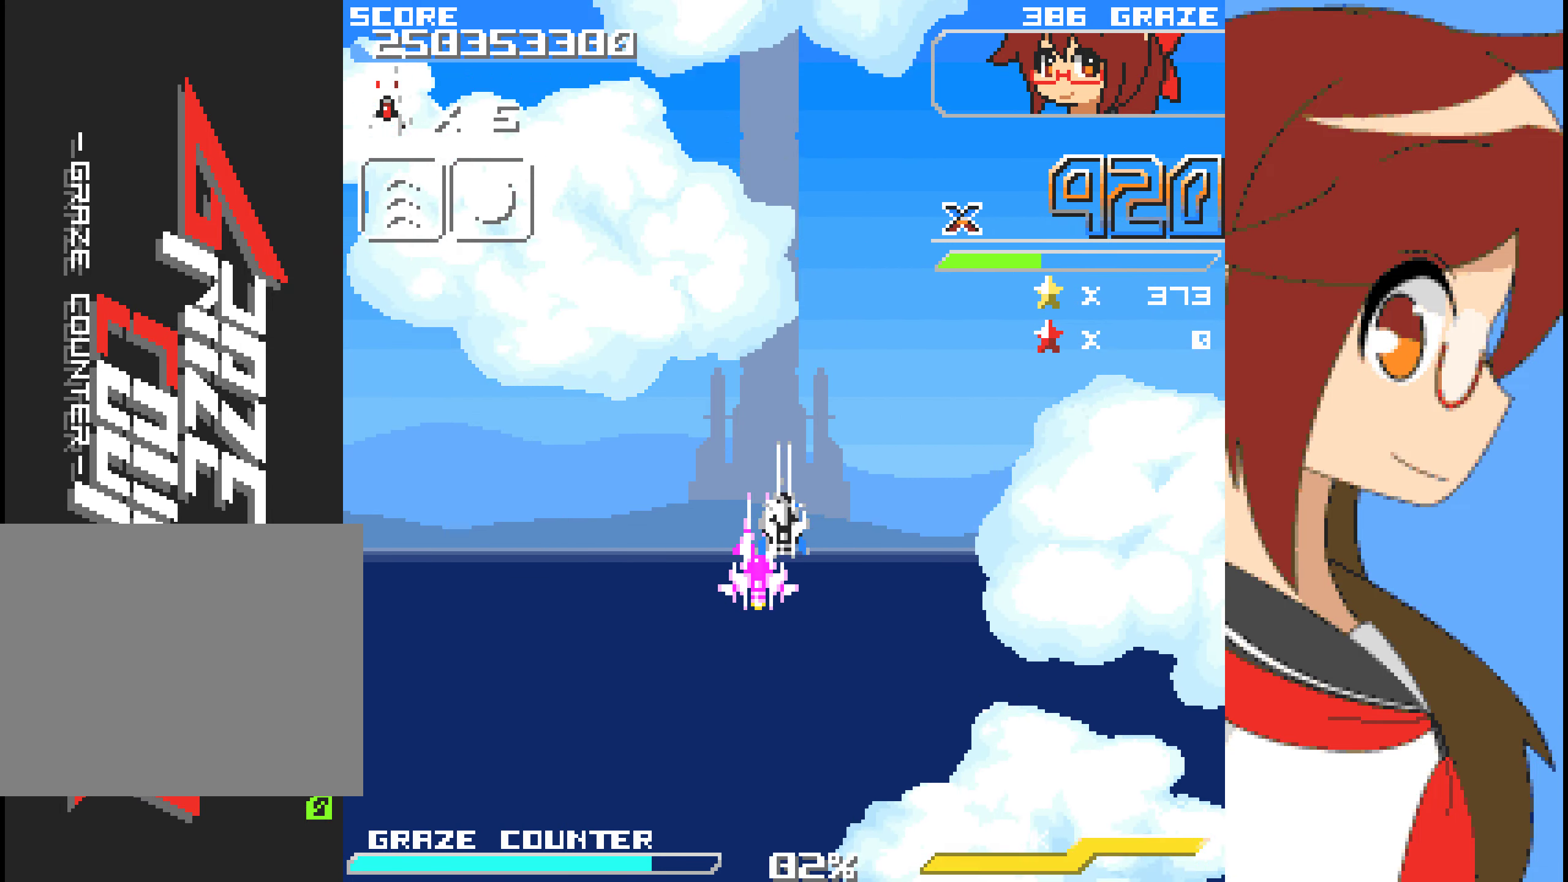
{"buttons": ["A"], "left_stick": "center", "events": [[117, "A", "down"]]}
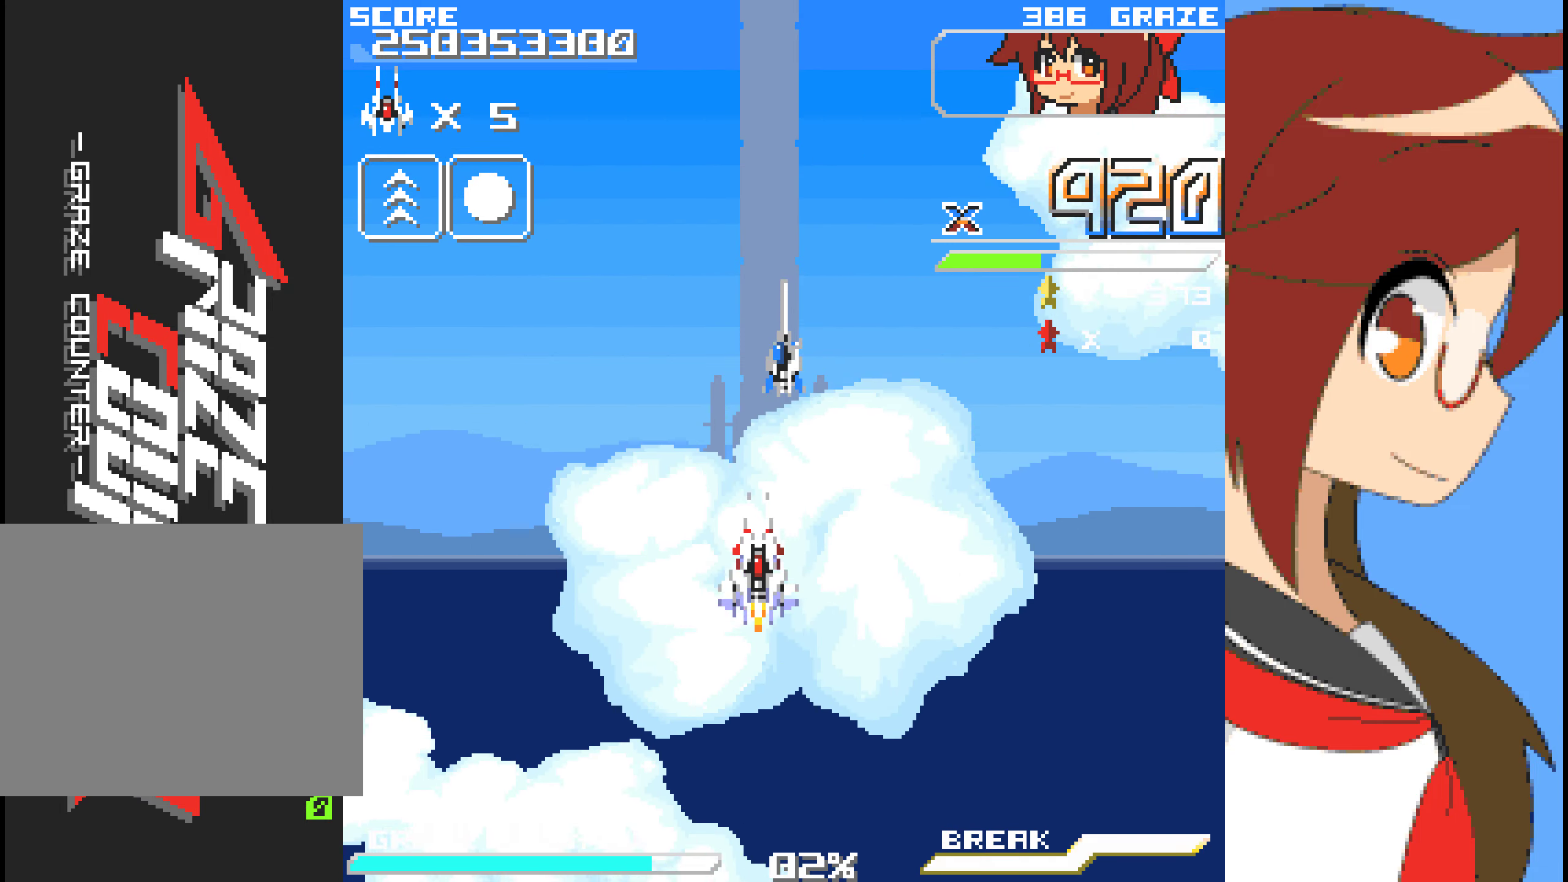
{"buttons": [], "left_stick": "center", "events": [[401, "A", "up"]]}
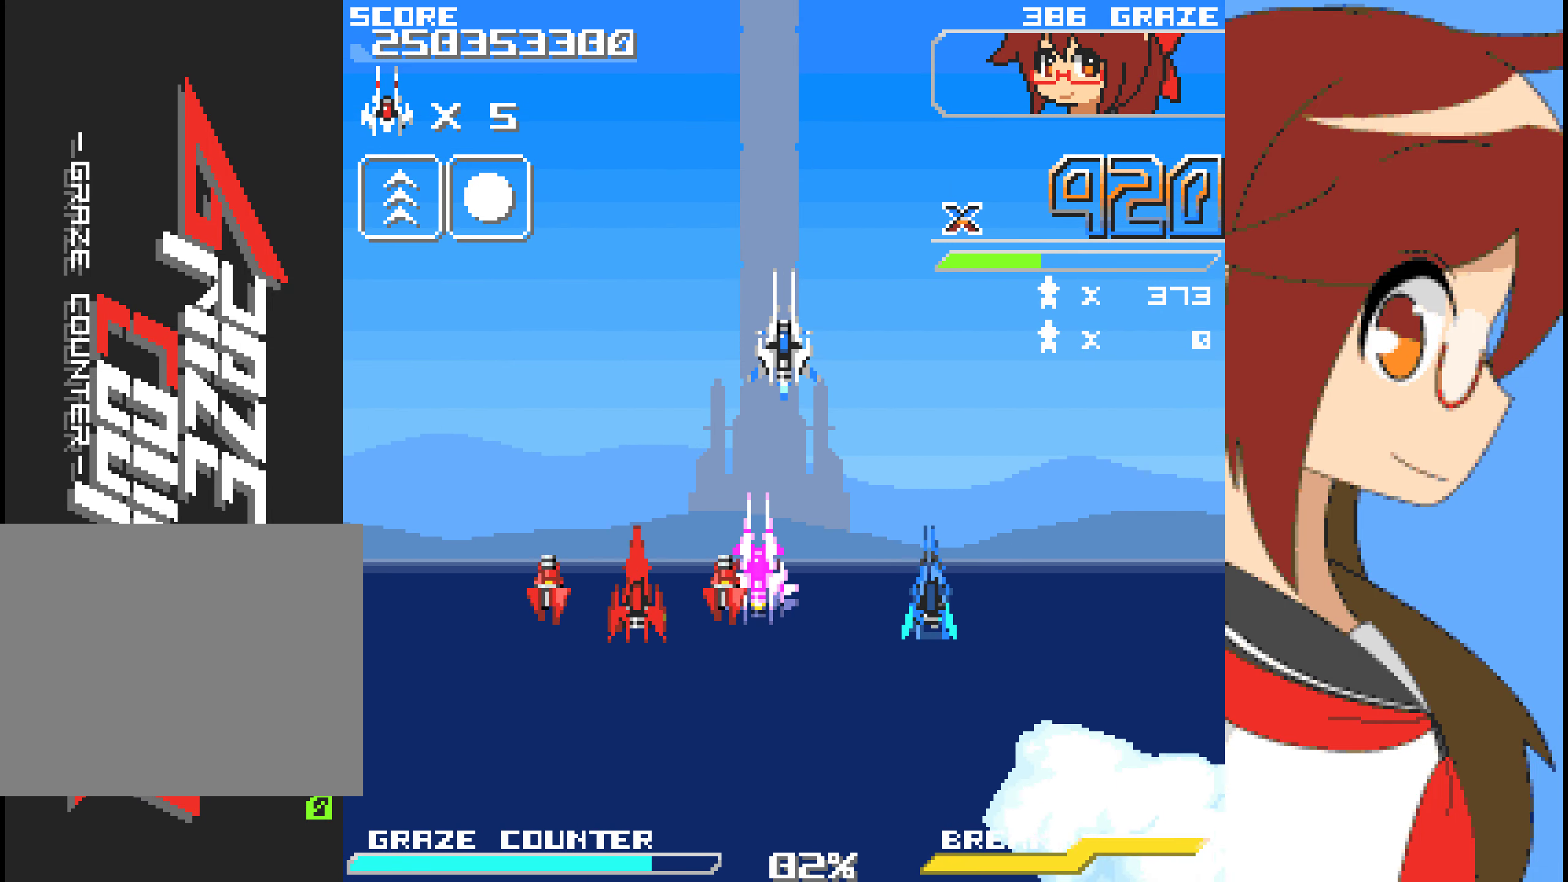
{"buttons": [], "left_stick": "center", "events": []}
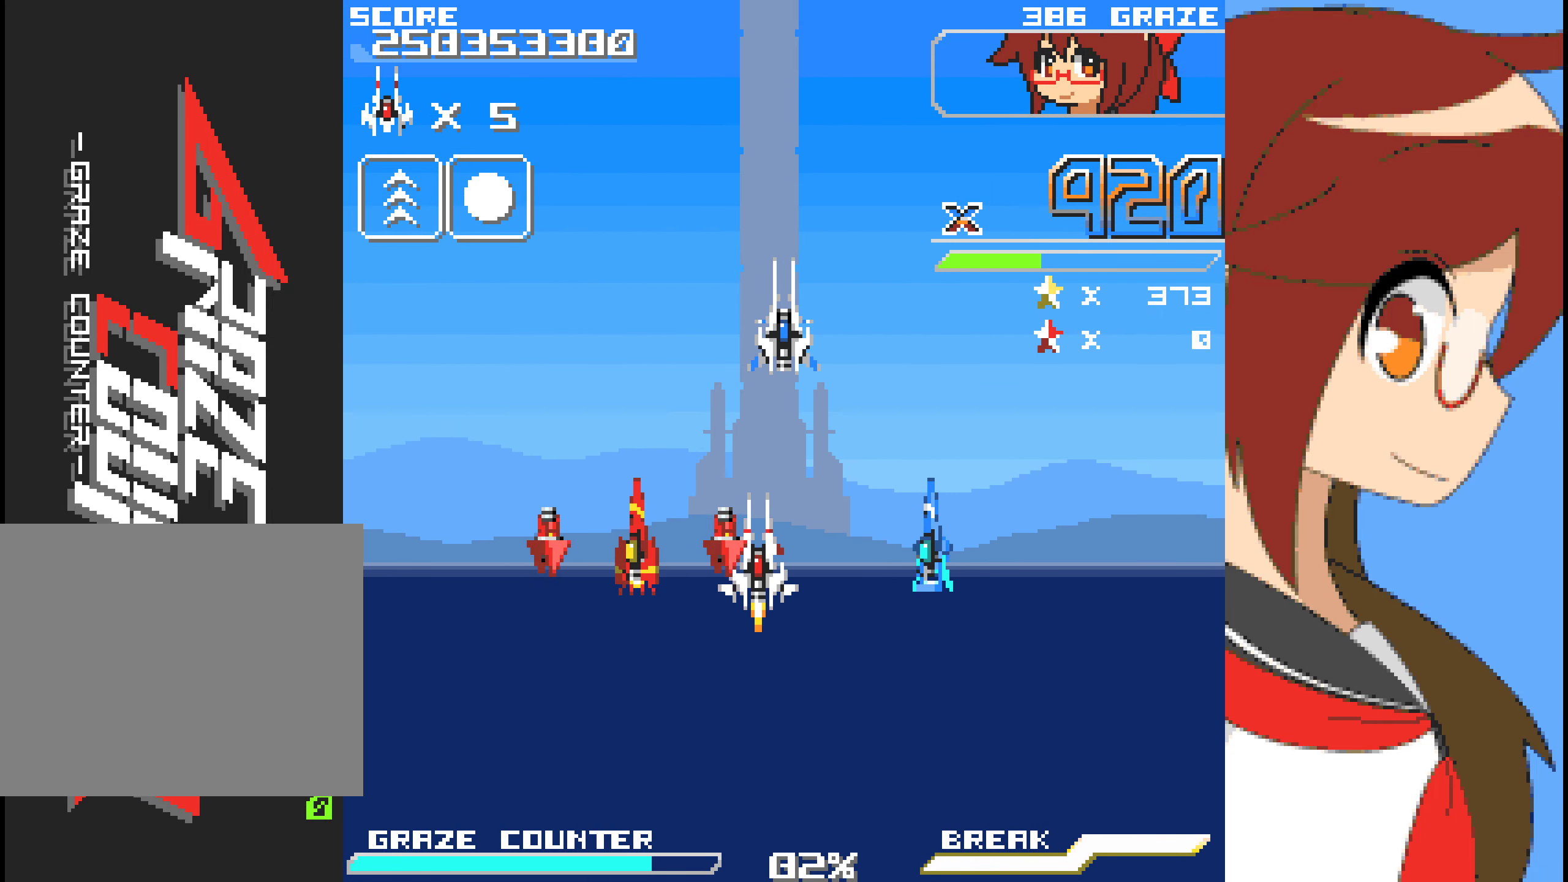
{"buttons": [], "left_stick": "center", "events": [[100, "DPAD_DOWN", "down"], [100, "left_stick", "down"], [468, "DPAD_DOWN", "up"], [468, "left_stick", "center"]]}
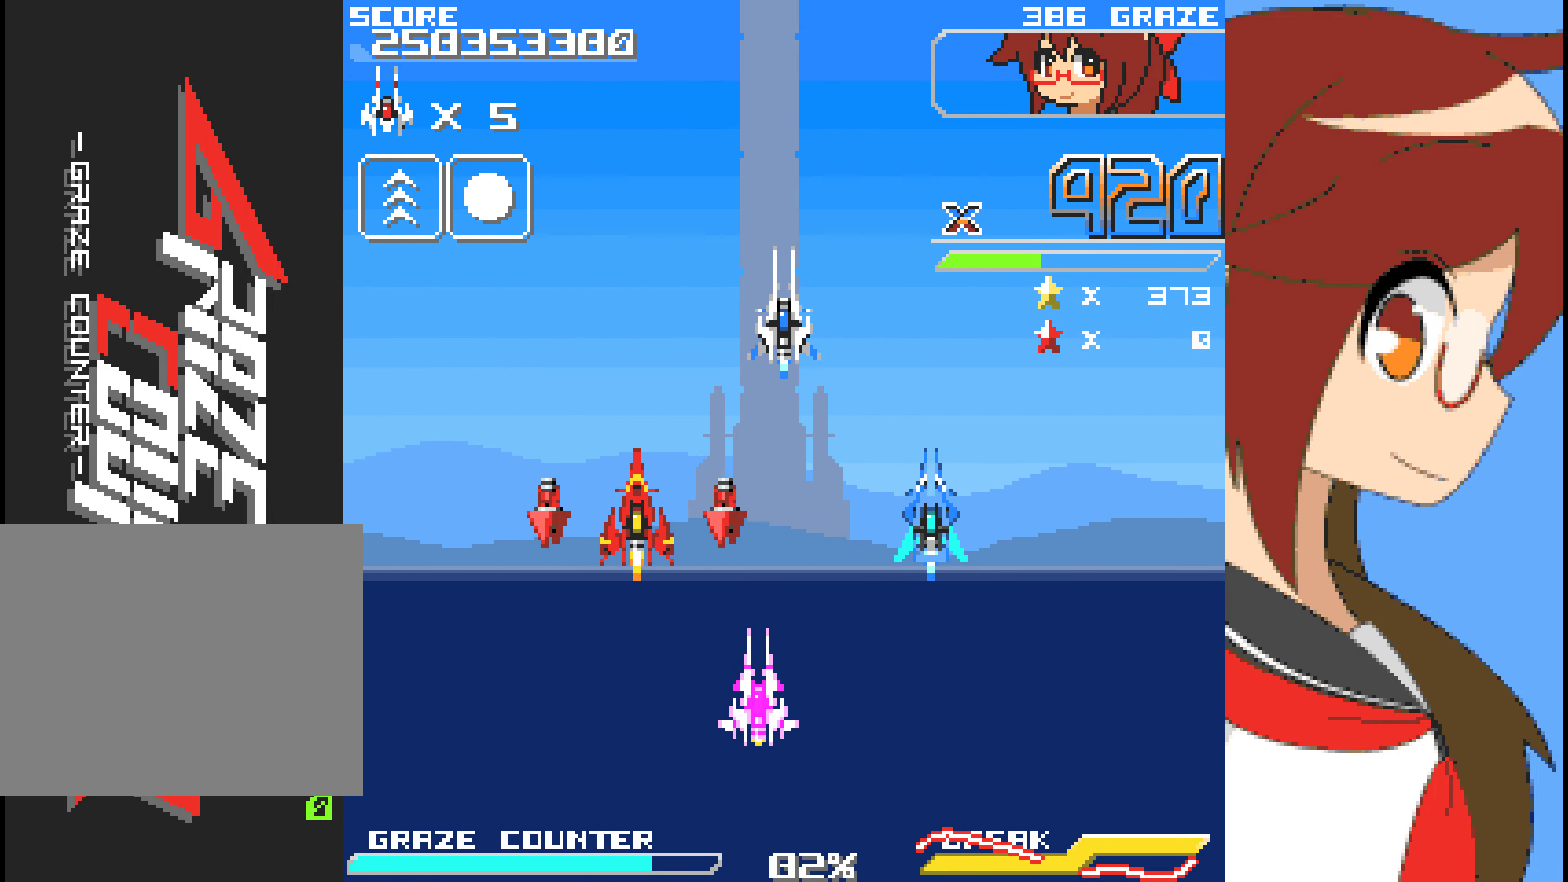
{"buttons": [], "left_stick": "center", "events": []}
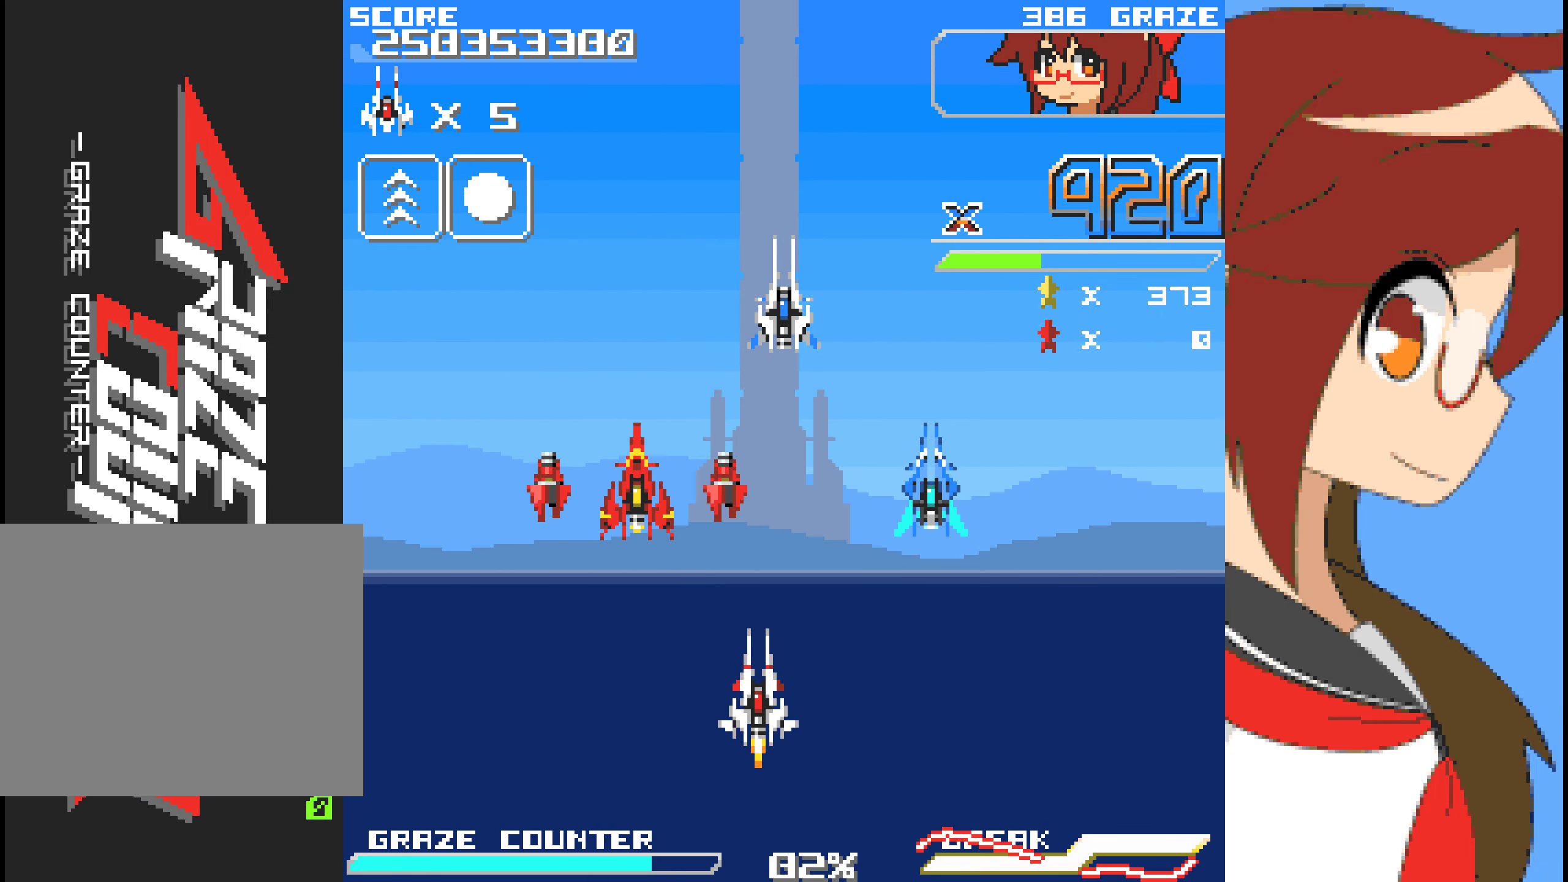
{"buttons": [], "left_stick": "center", "events": []}
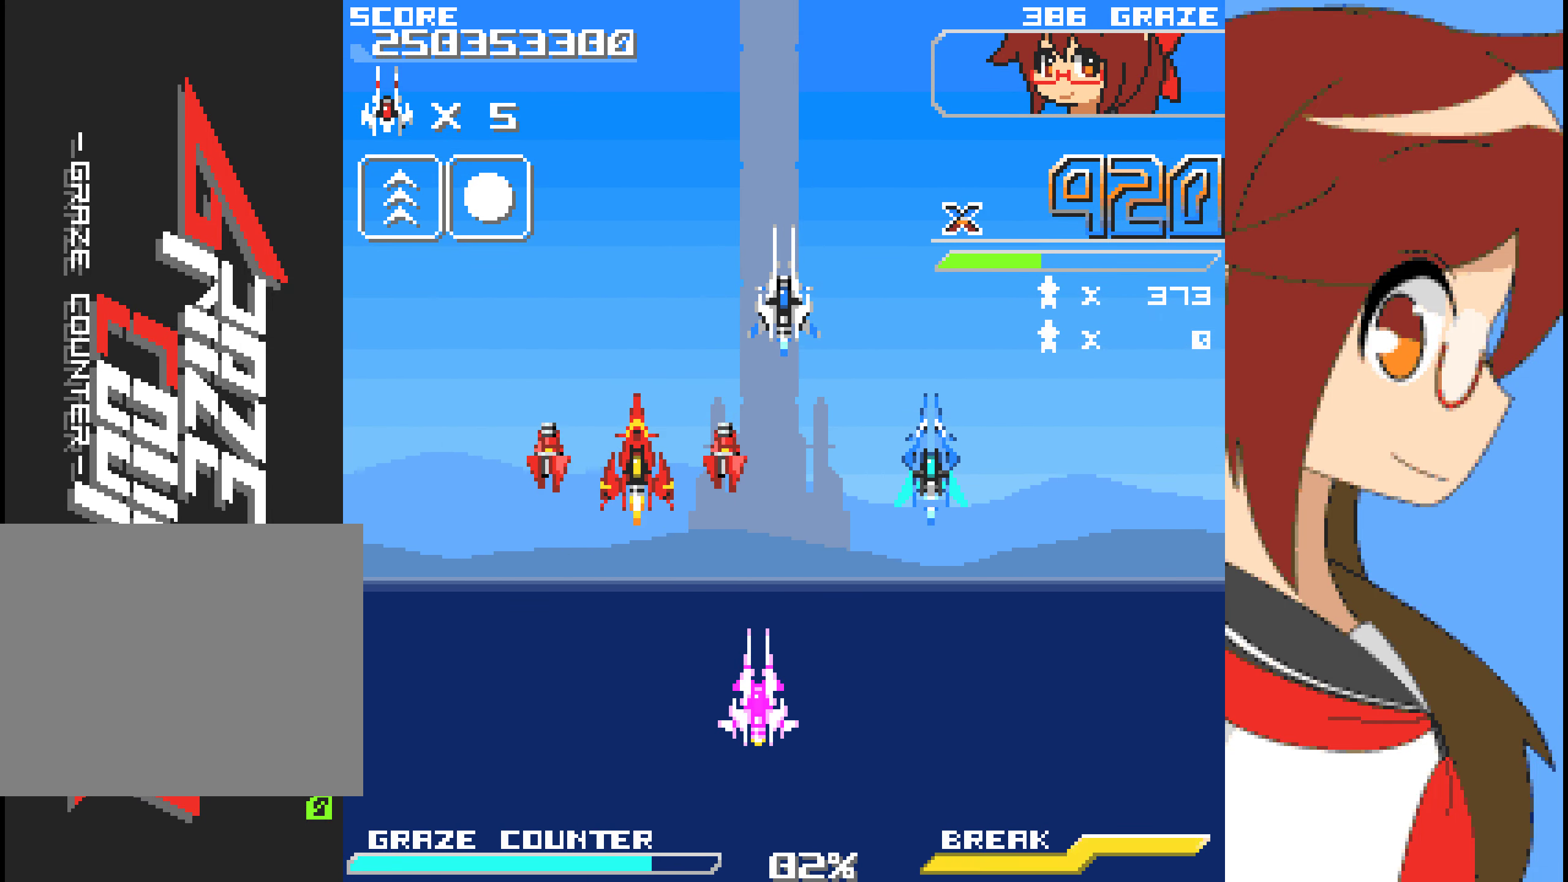
{"buttons": [], "left_stick": "center", "events": []}
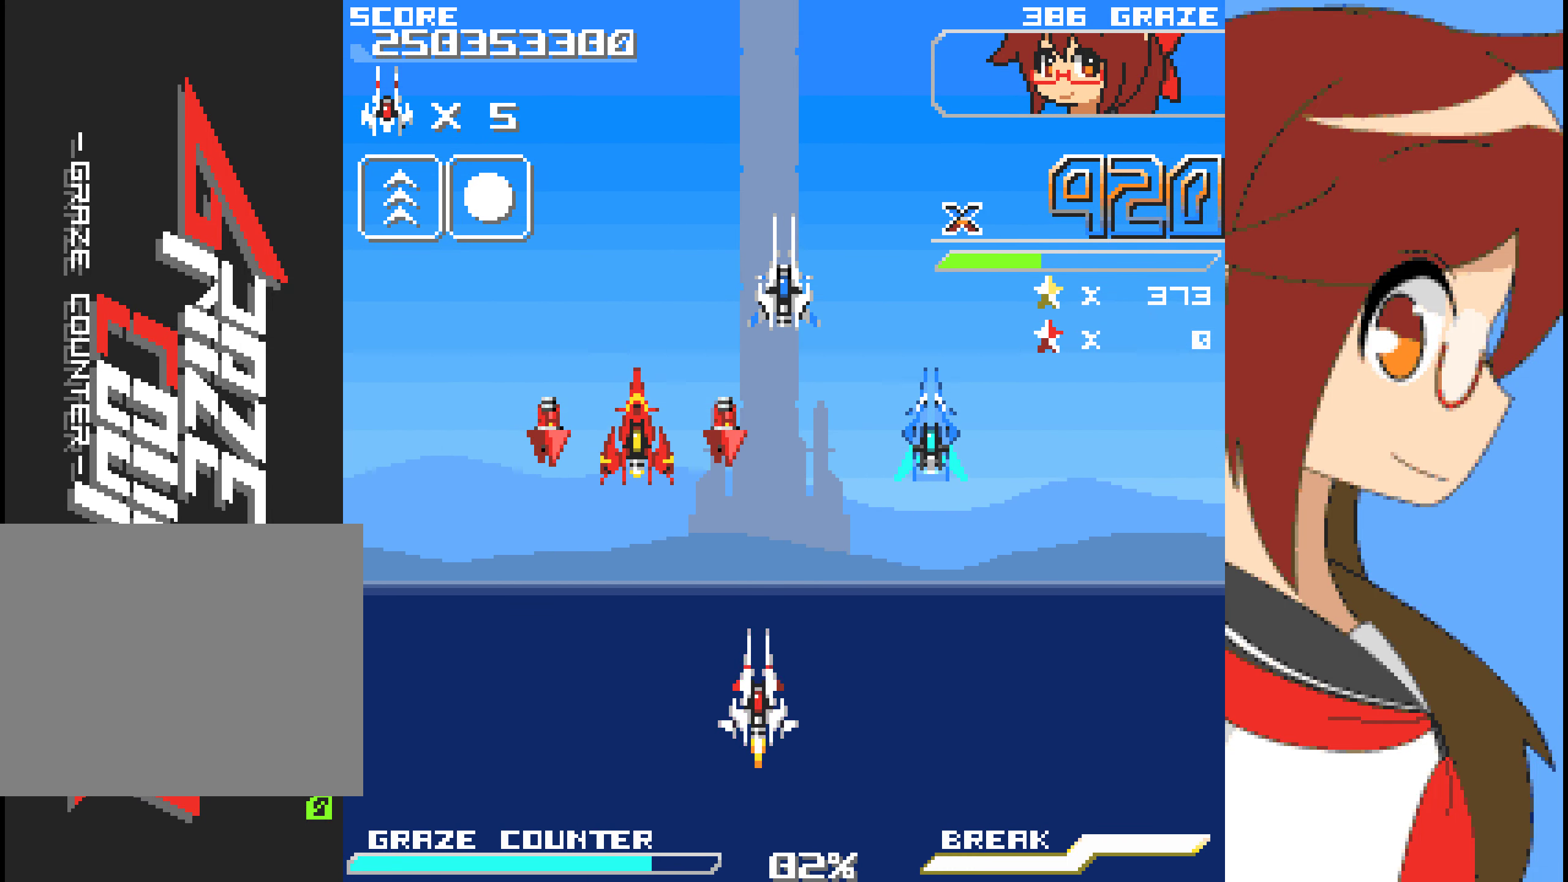
{"buttons": [], "left_stick": "center", "events": []}
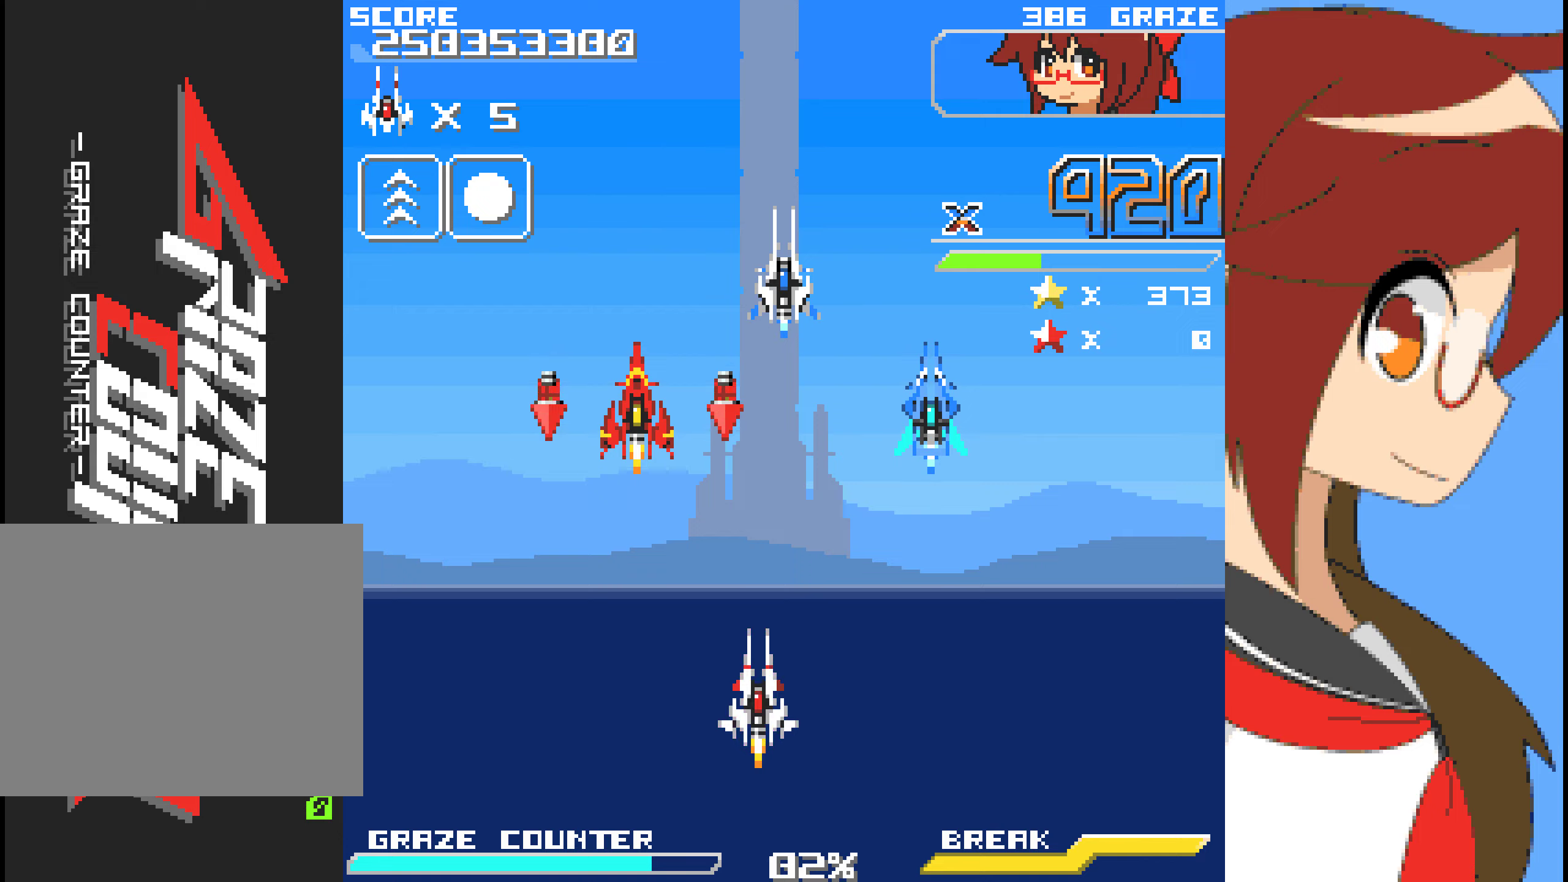
{"buttons": [], "left_stick": "center", "events": []}
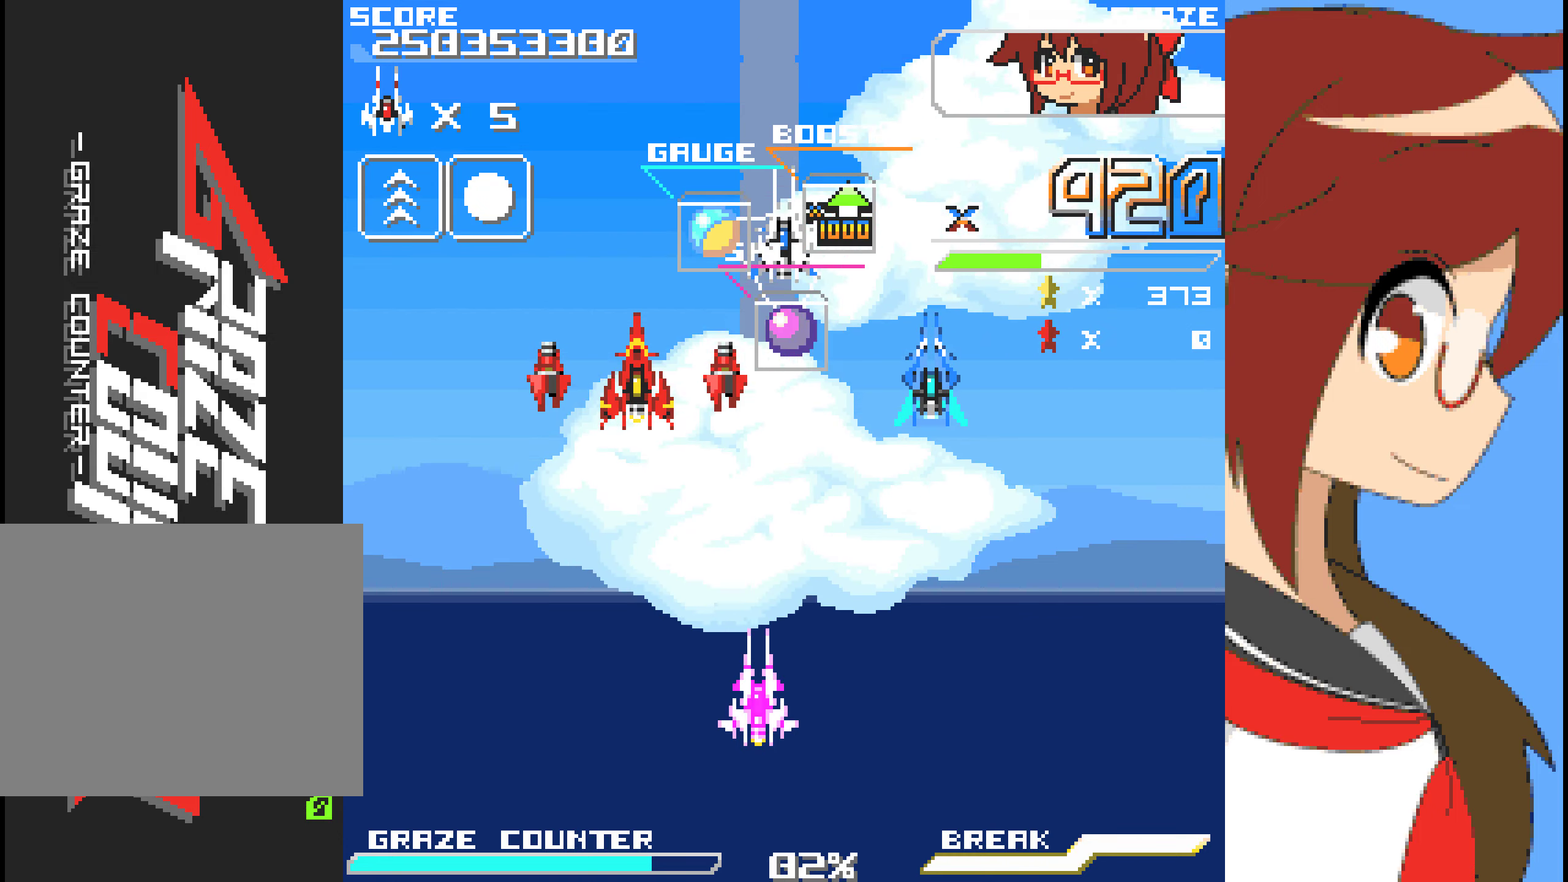
{"buttons": ["DPAD_UP"], "left_stick": "up", "events": [[502, "DPAD_UP", "down"], [502, "left_stick", "up"]]}
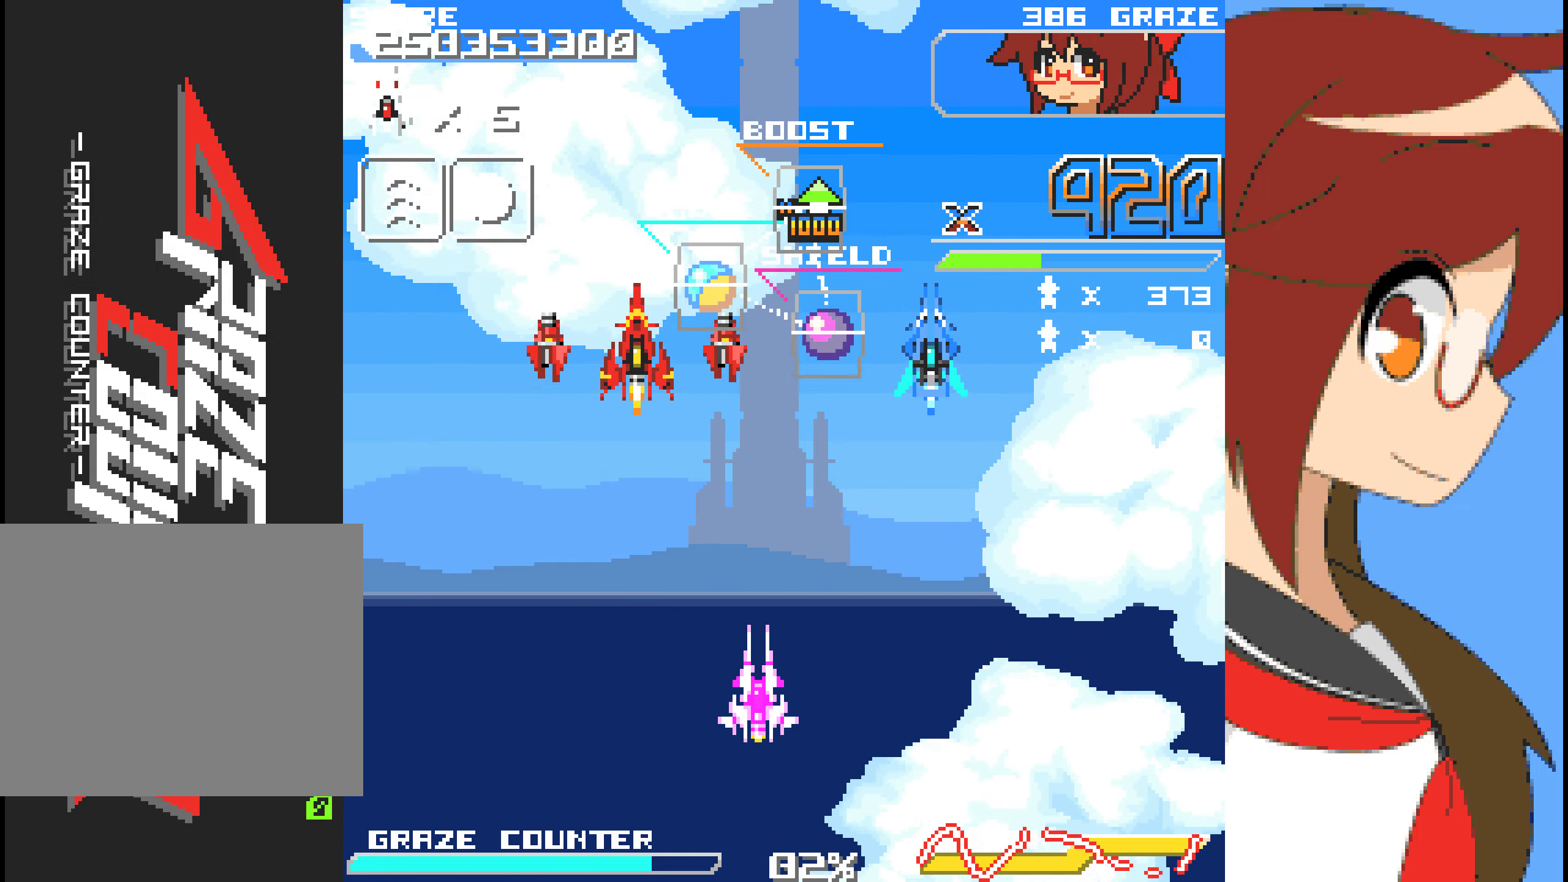
{"buttons": [], "left_stick": "center", "events": [[250, "DPAD_UP", "up"], [250, "left_stick", "center"]]}
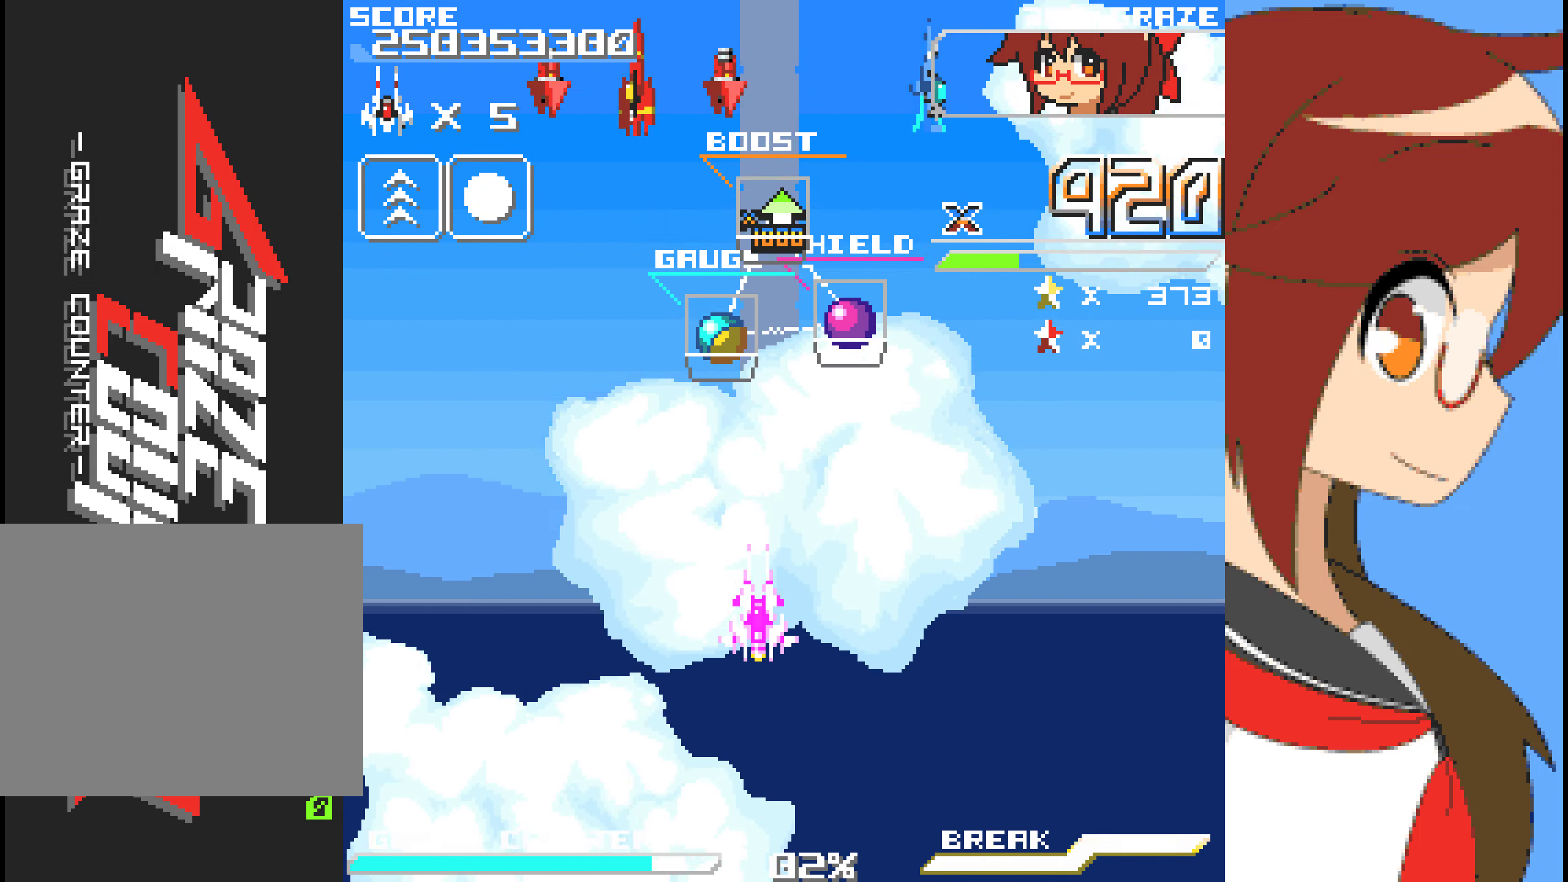
{"buttons": [], "left_stick": "center", "events": []}
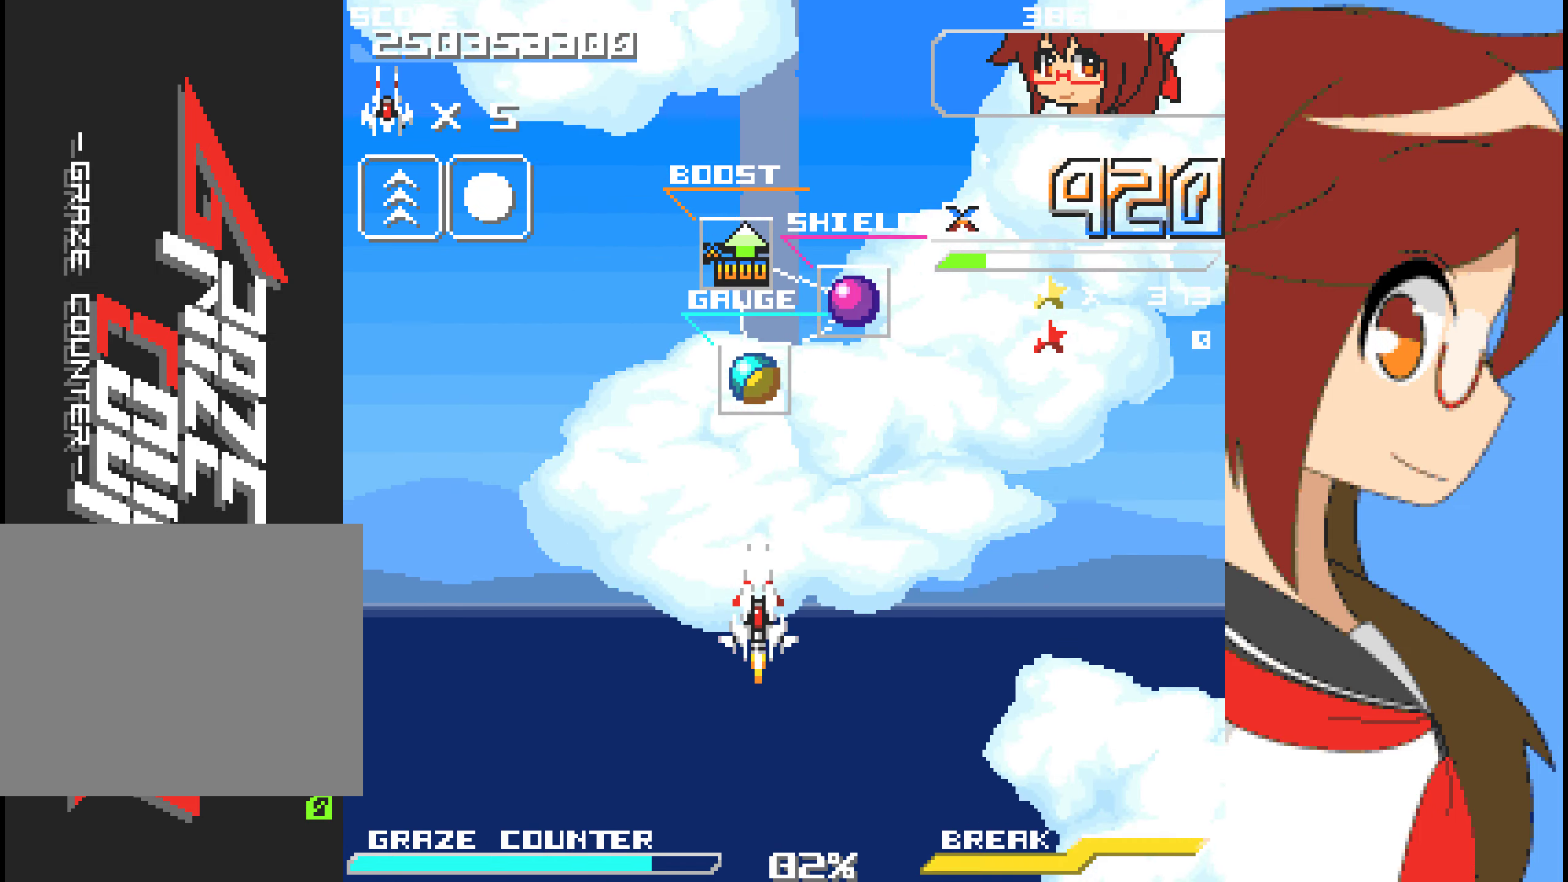
{"buttons": ["DPAD_UP"], "left_stick": "up"}
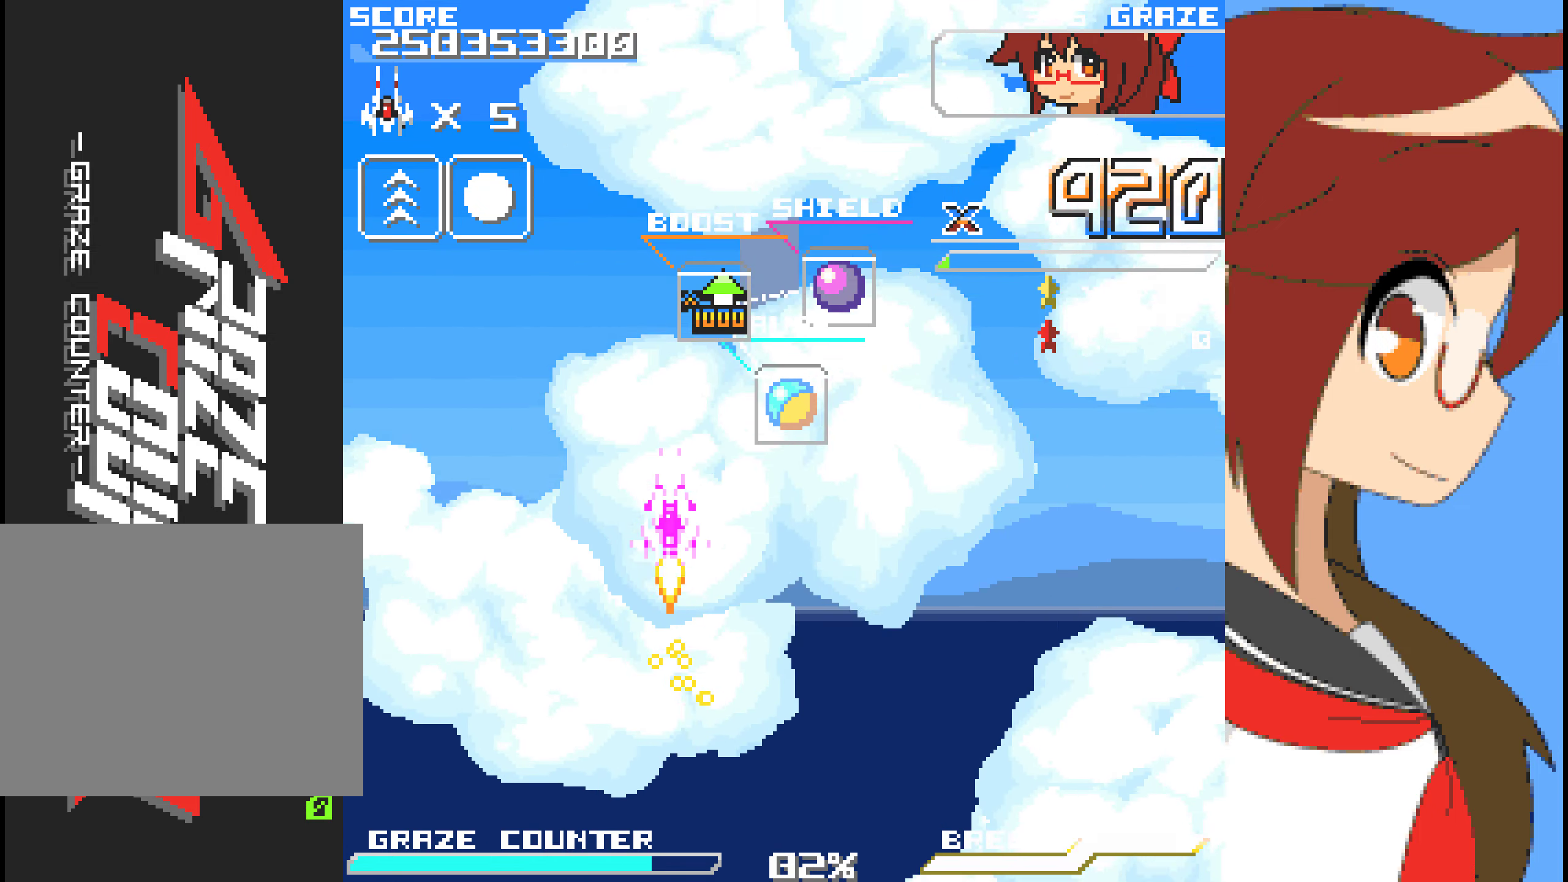
{"buttons": ["DPAD_DOWN"], "left_stick": "down", "events": [[452, "DPAD_UP", "up"], [452, "left_stick", "center"], [502, "DPAD_DOWN", "down"], [502, "left_stick", "down"]]}
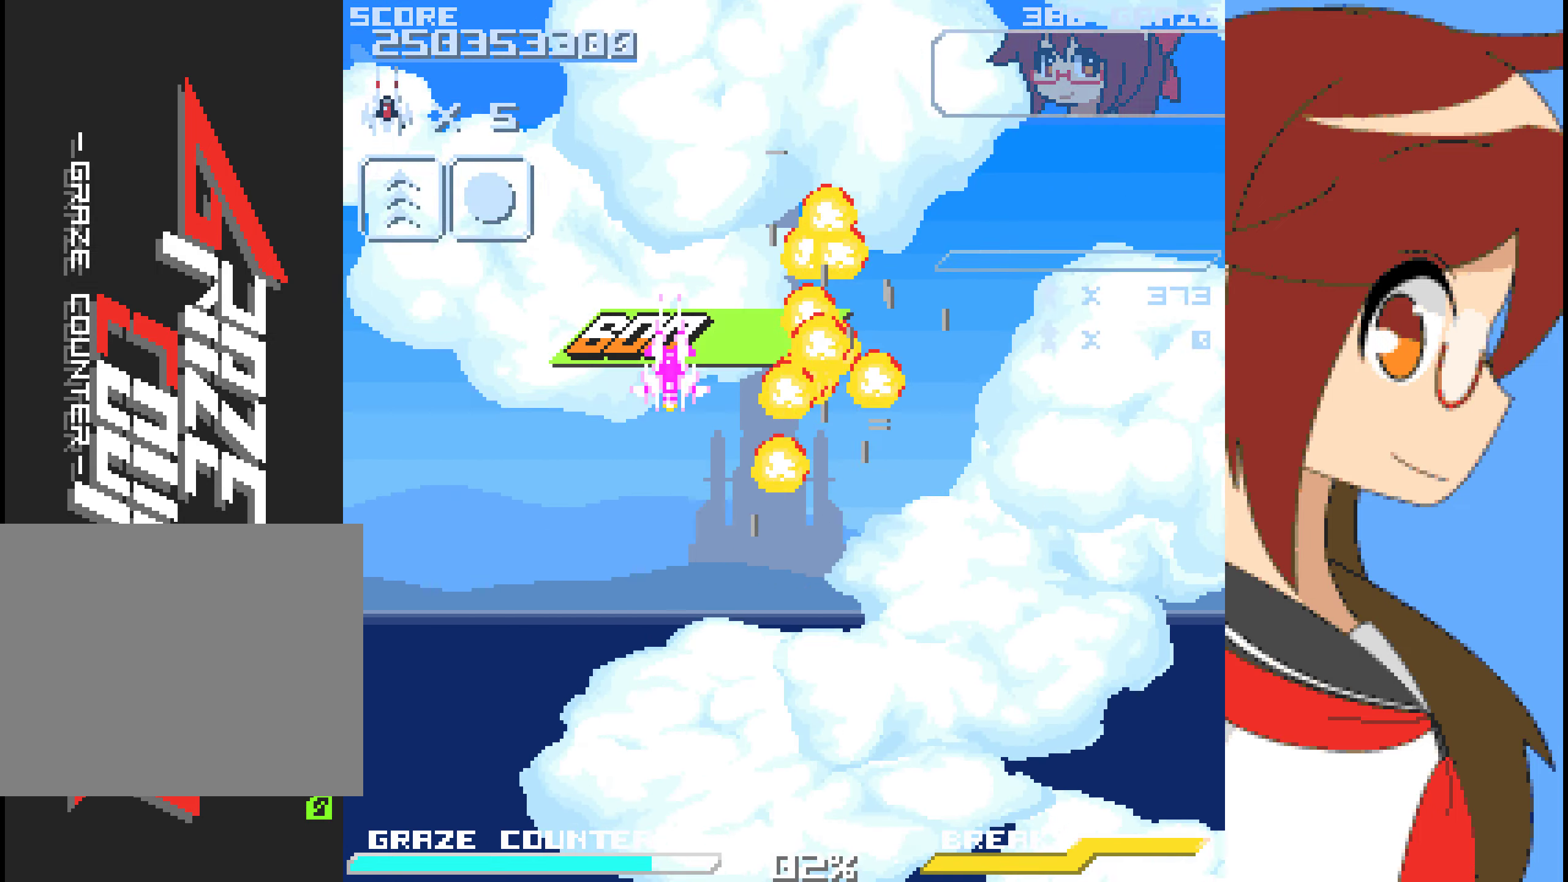
{"buttons": ["DPAD_RIGHT"], "left_stick": "right", "events": [[468, "DPAD_RIGHT", "down"], [501, "DPAD_DOWN", "up"], [501, "left_stick", "right"]]}